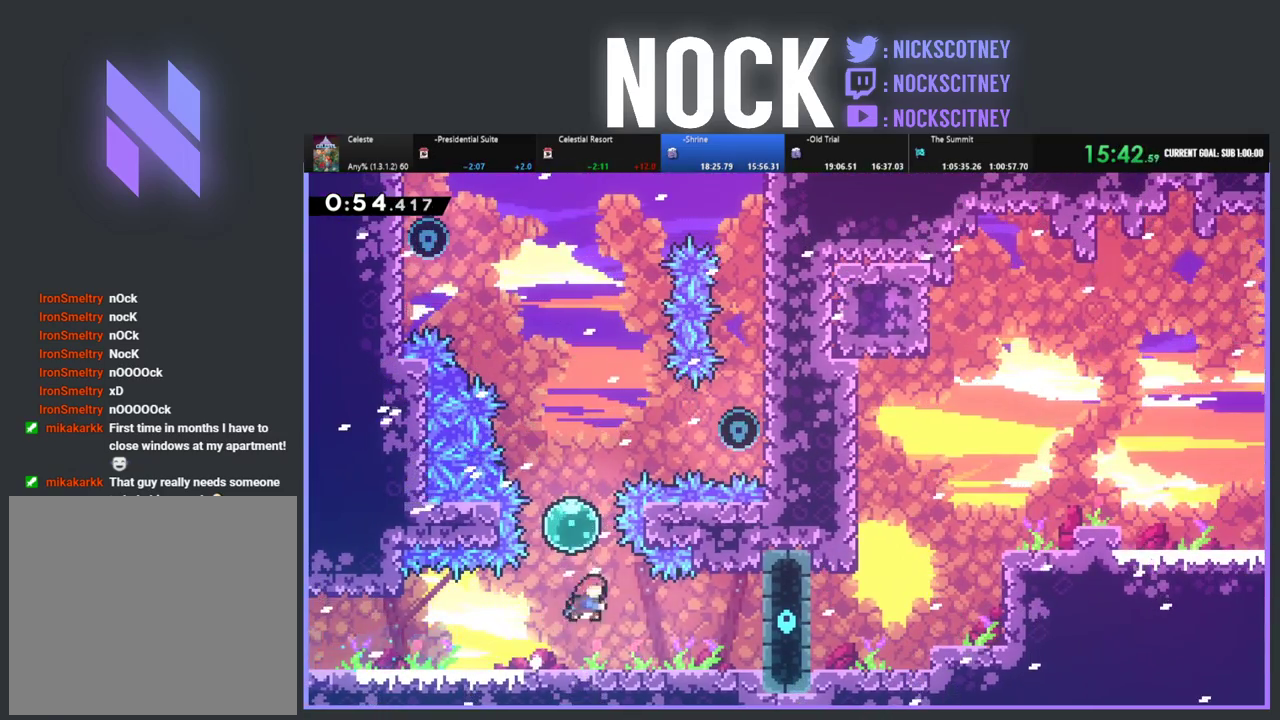
Gameplay with a controller (PlayStation layout); each line is a JSON object with the inputs held at the frame after it. "events" lists button and stick changes between this image and that frame as [ms after this image, input, new state], when the widget could be followed in between. Not read: R3 right_stick.
{"buttons": ["R2", "DPAD_UP"], "left_stick": "center", "events": [[100, "CIRCLE", "up"]]}
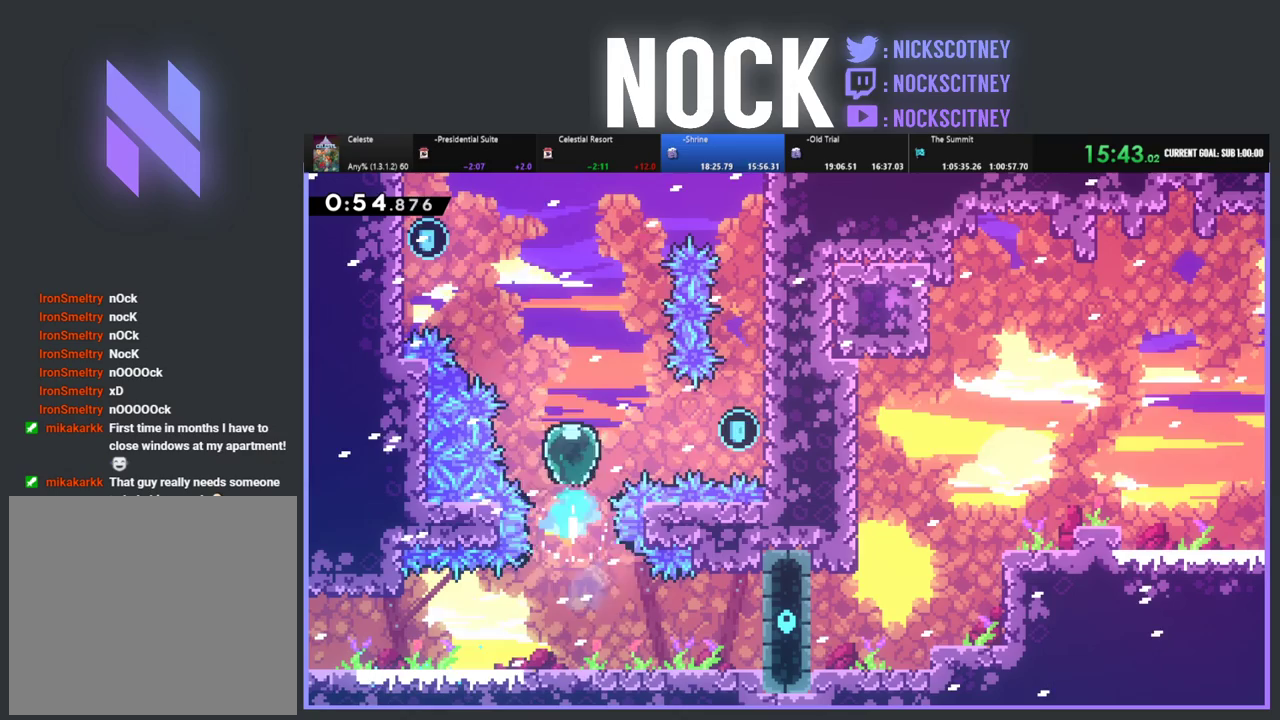
{"buttons": ["R2", "DPAD_RIGHT"], "left_stick": "center", "events": [[100, "R2", "up"], [133, "DPAD_UP", "up"], [333, "DPAD_RIGHT", "down"], [483, "R2", "down"]]}
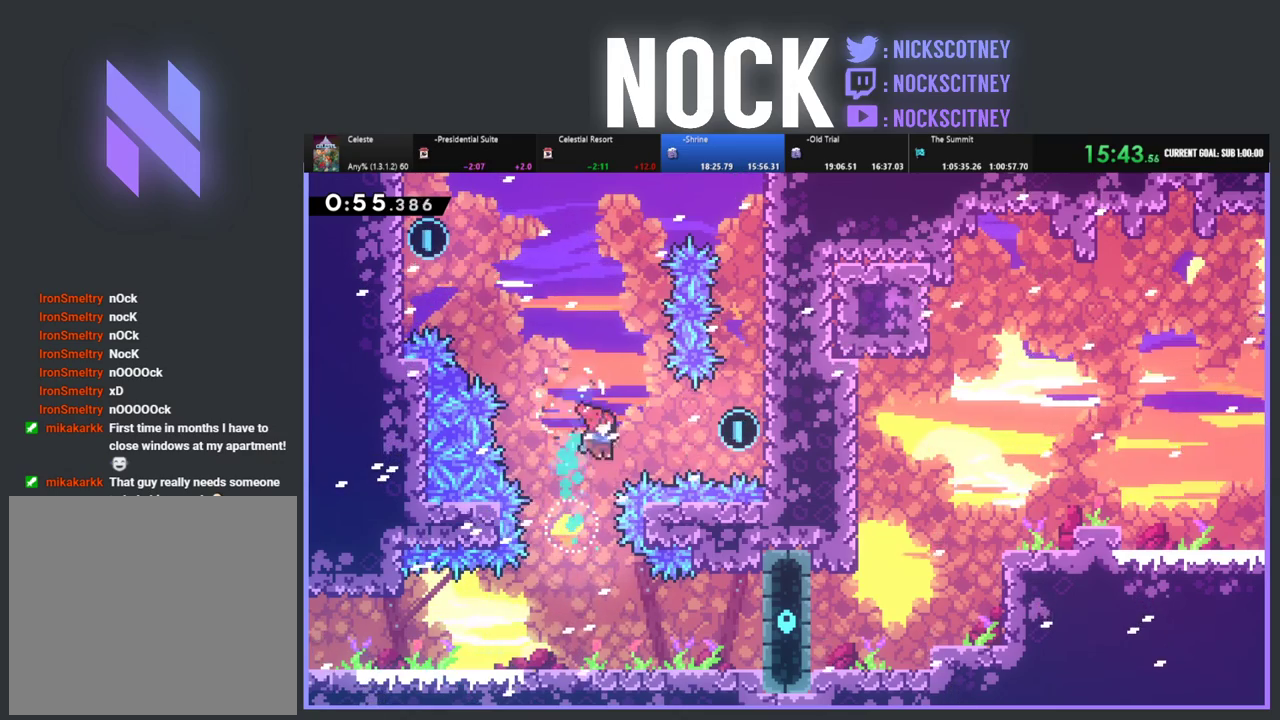
{"buttons": ["R2"], "left_stick": "center", "events": [[17, "CIRCLE", "down"], [233, "CIRCLE", "up"], [383, "DPAD_RIGHT", "up"]]}
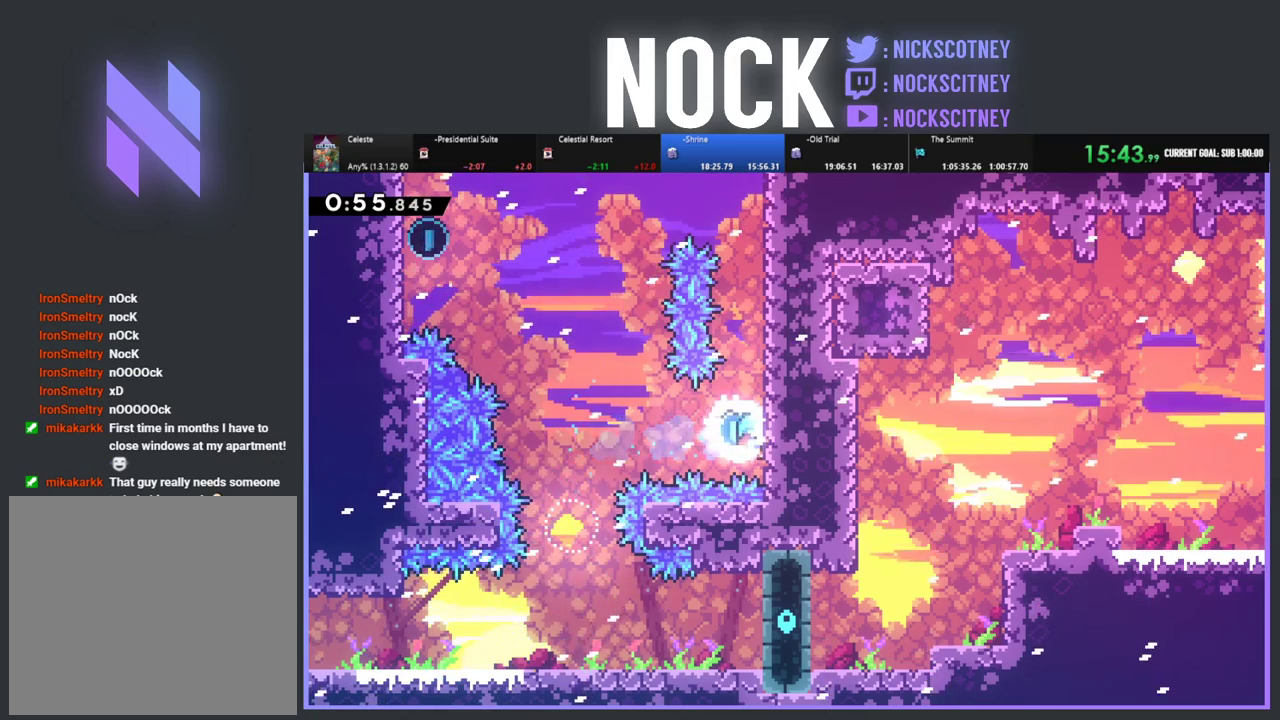
{"buttons": ["CROSS", "R2", "DPAD_LEFT"], "left_stick": "center", "events": [[67, "DPAD_DOWN", "down"], [183, "DPAD_DOWN", "up"], [300, "CROSS", "down"], [333, "DPAD_LEFT", "down"]]}
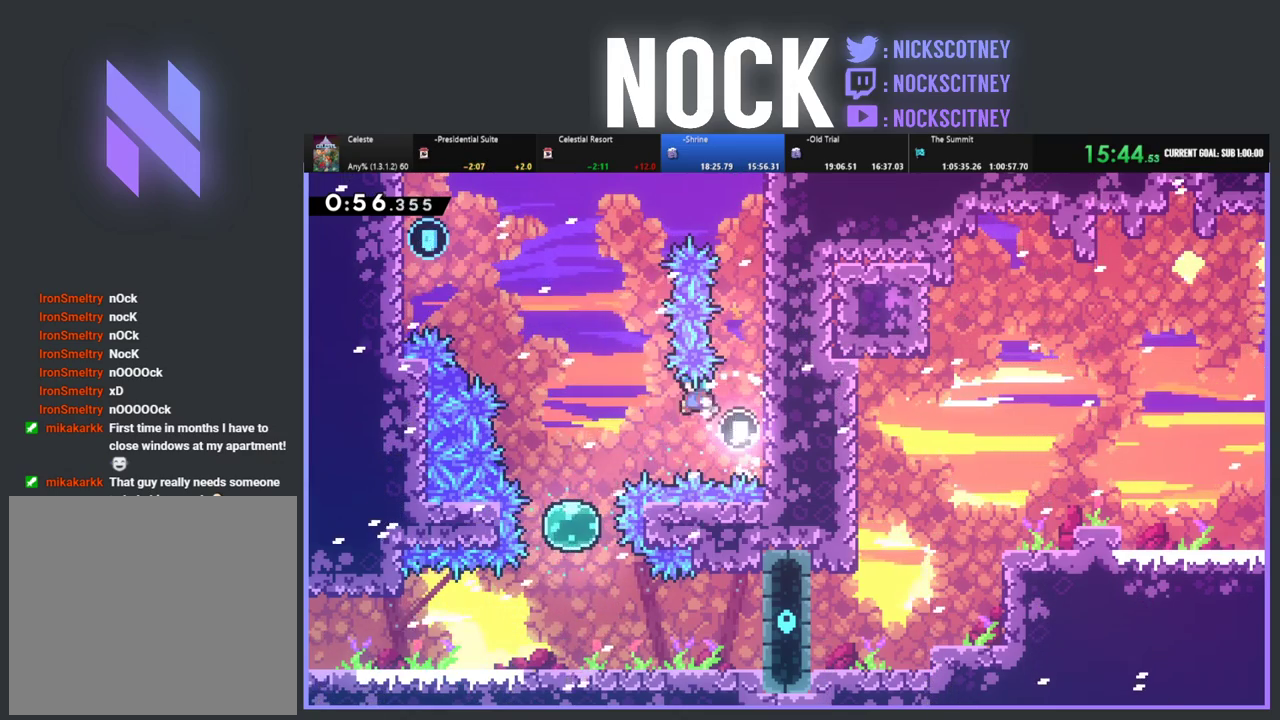
{"buttons": ["R2", "DPAD_UP"], "left_stick": "center", "events": [[400, "CROSS", "up"], [400, "DPAD_LEFT", "up"], [467, "DPAD_UP", "down"]]}
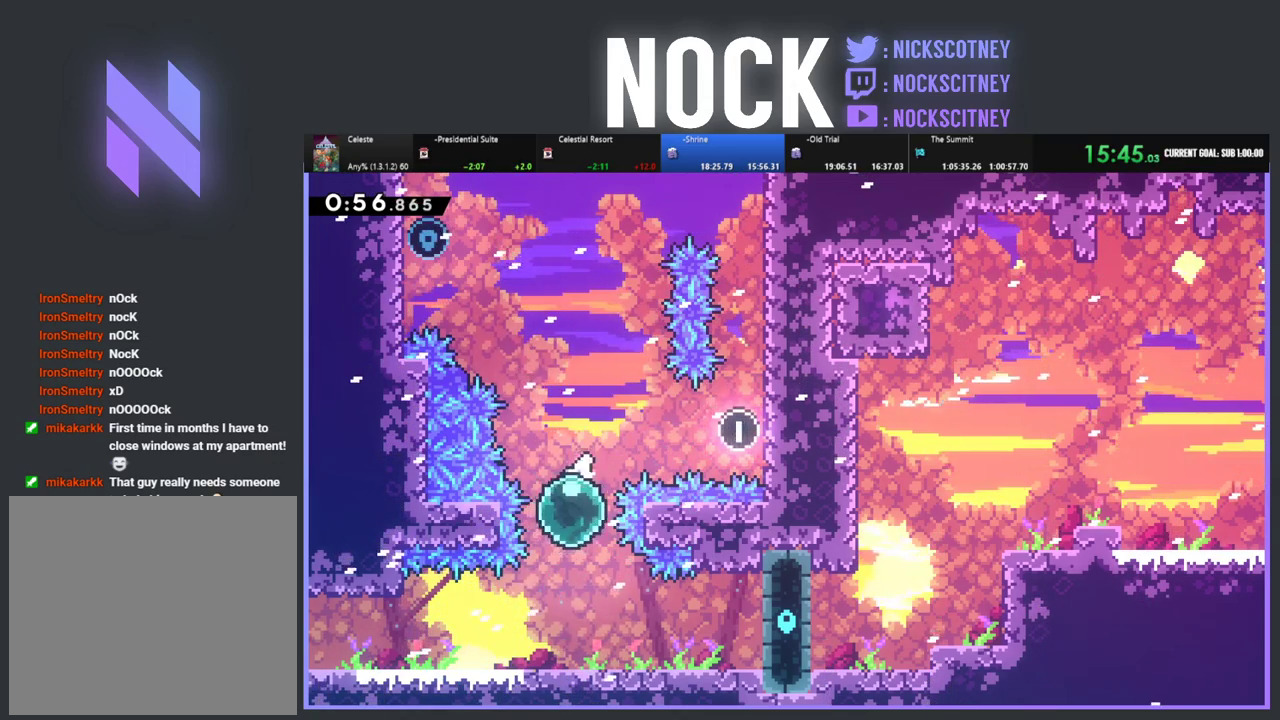
{"buttons": ["R2", "DPAD_UP"], "left_stick": "center", "events": []}
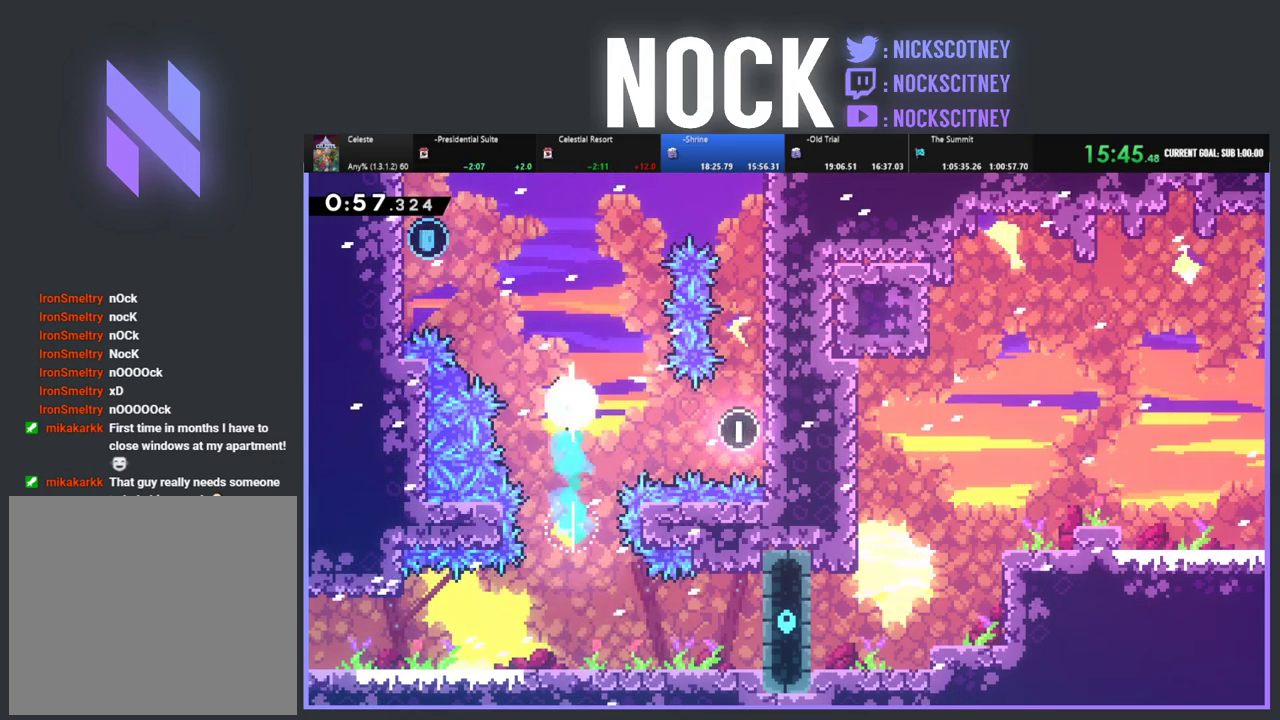
{"buttons": ["CROSS", "R2", "DPAD_UP", "DPAD_LEFT"], "left_stick": "center", "events": [[67, "DPAD_LEFT", "down"], [150, "CIRCLE", "down"], [400, "CIRCLE", "up"], [483, "CROSS", "down"]]}
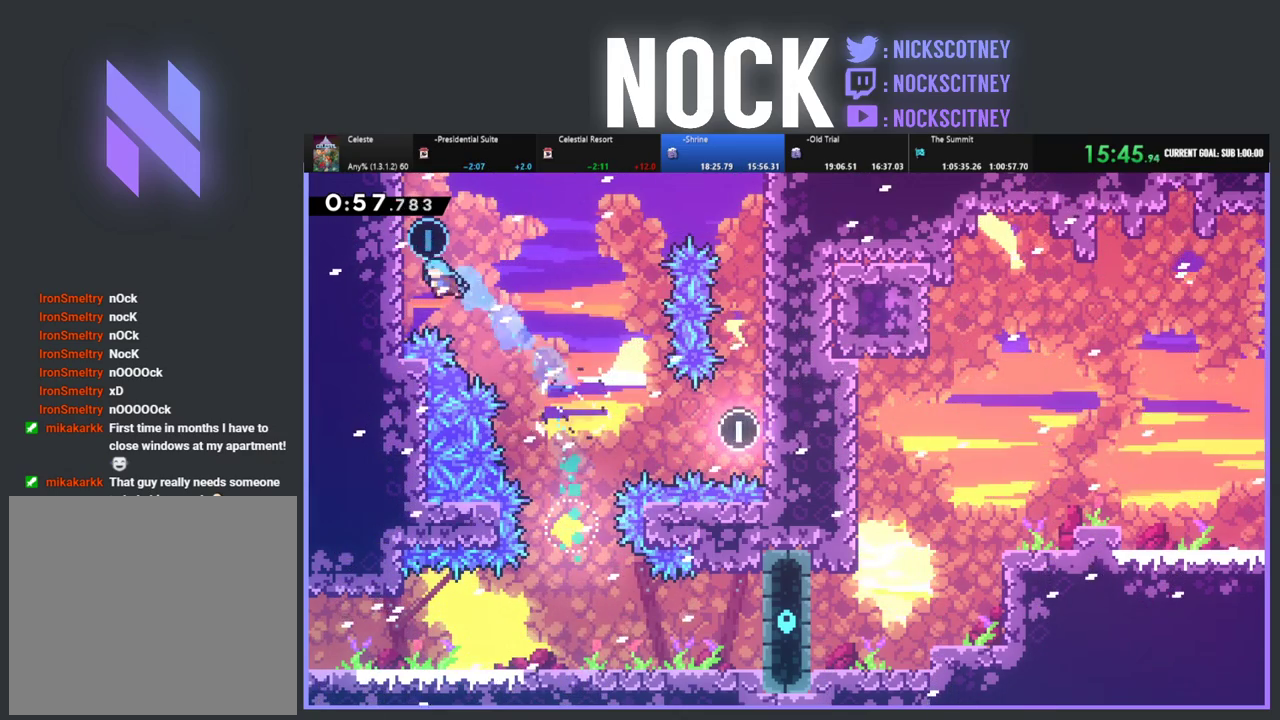
{"buttons": ["DPAD_RIGHT"], "left_stick": "center", "events": [[167, "DPAD_LEFT", "up"], [200, "DPAD_RIGHT", "down"], [267, "CROSS", "up"], [317, "CROSS", "down"], [350, "DPAD_UP", "up"], [467, "CROSS", "up"], [500, "R2", "up"]]}
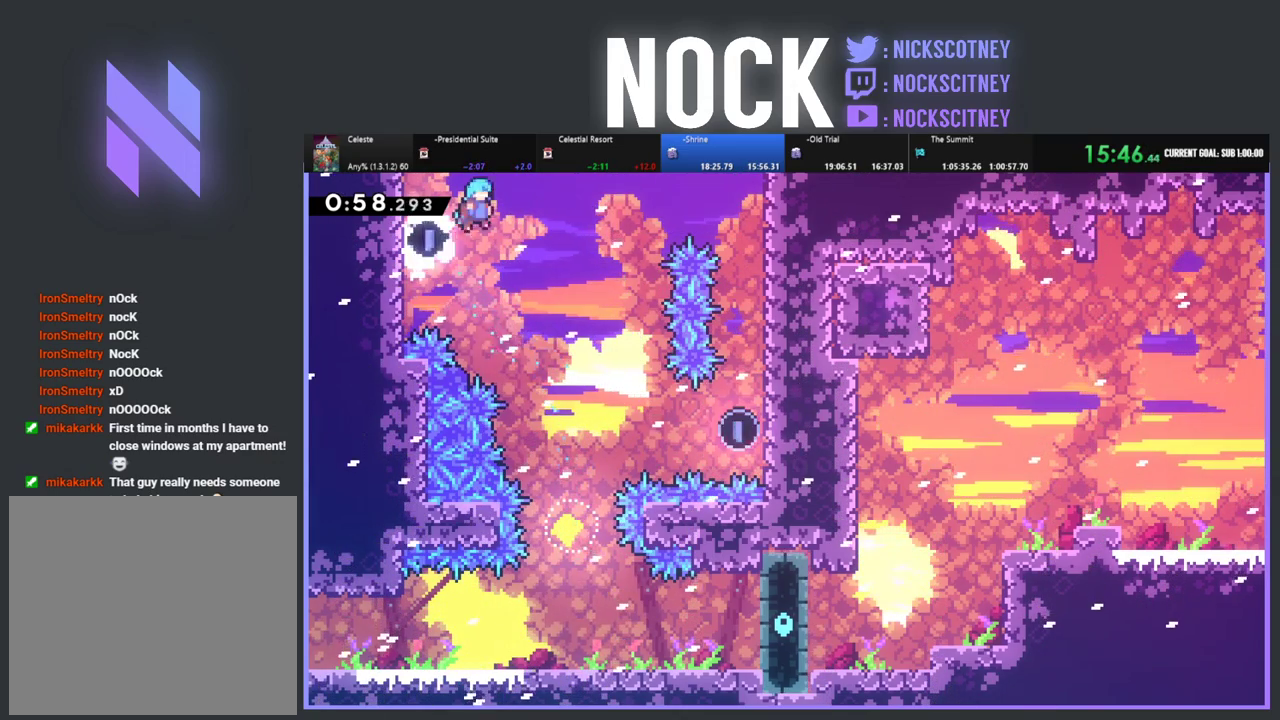
{"buttons": ["DPAD_DOWN"], "left_stick": "center", "events": [[17, "DPAD_RIGHT", "up"], [100, "DPAD_RIGHT", "down"], [250, "DPAD_RIGHT", "up"], [483, "DPAD_DOWN", "down"]]}
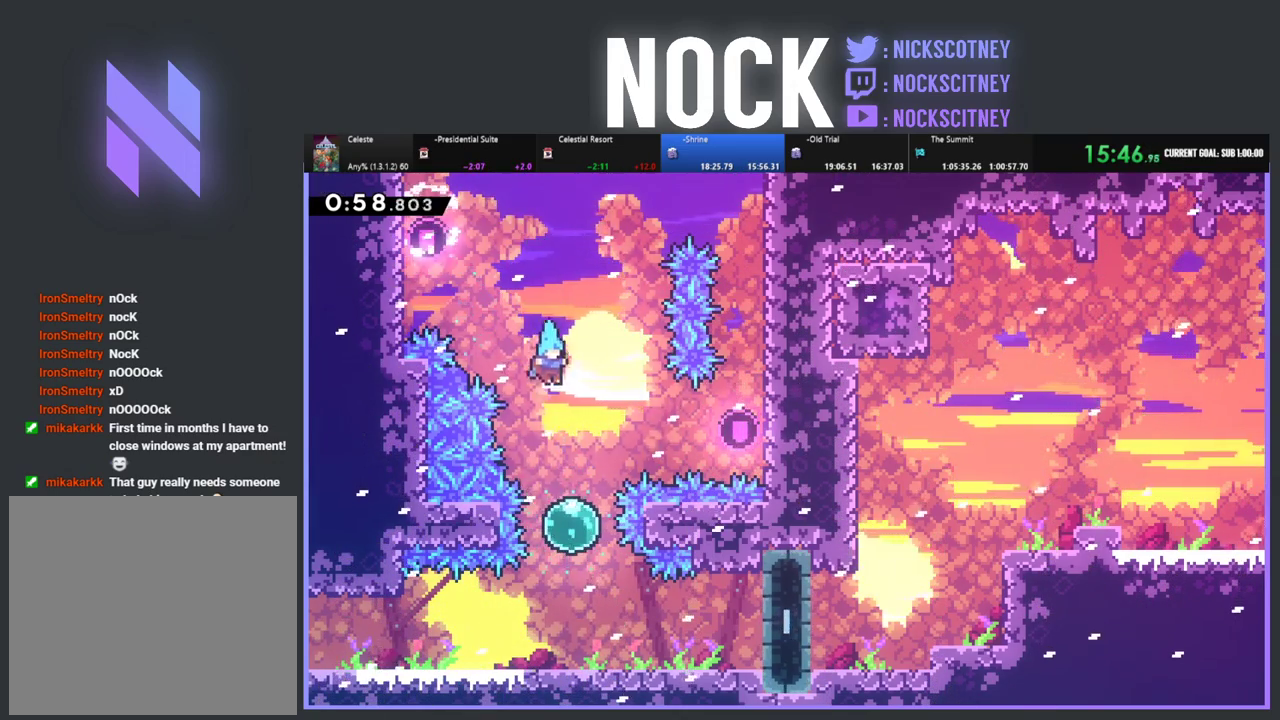
{"buttons": ["CIRCLE", "DPAD_DOWN", "DPAD_RIGHT"], "left_stick": "center", "events": [[333, "DPAD_RIGHT", "down"], [350, "CIRCLE", "down"]]}
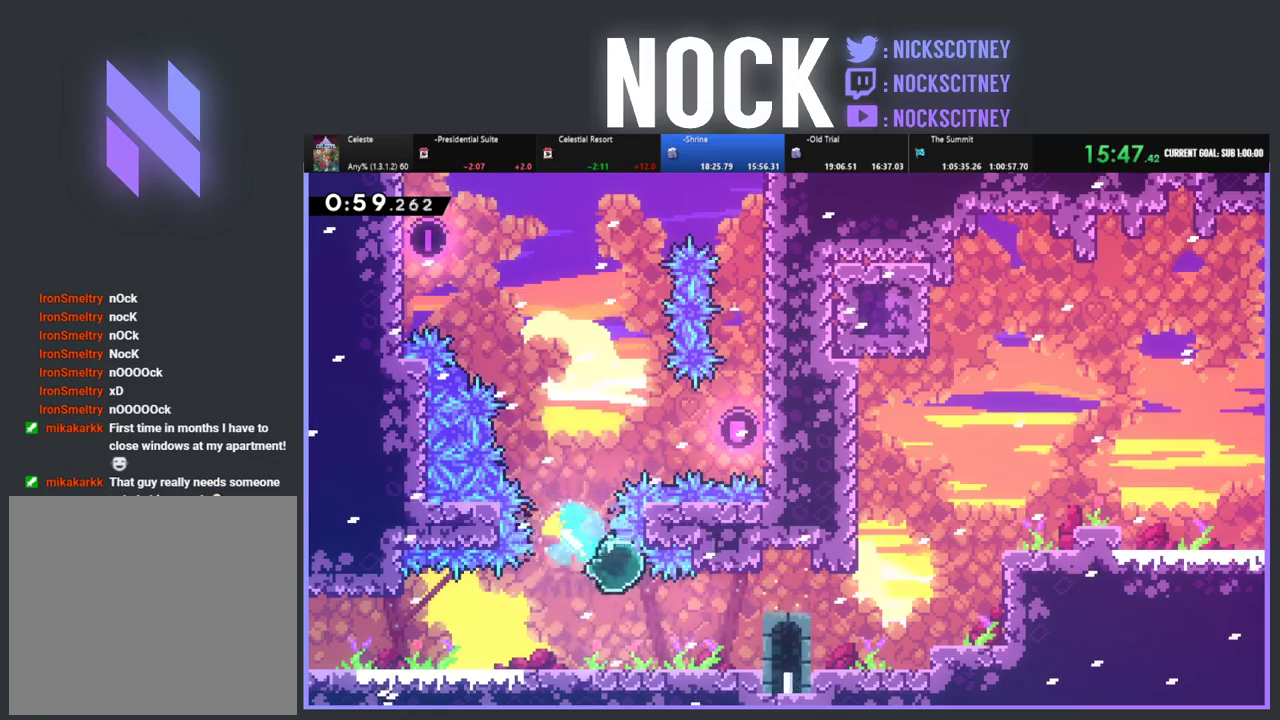
{"buttons": ["CIRCLE", "DPAD_RIGHT"], "left_stick": "center", "events": [[17, "CIRCLE", "up"], [150, "DPAD_DOWN", "up"], [383, "CIRCLE", "down"]]}
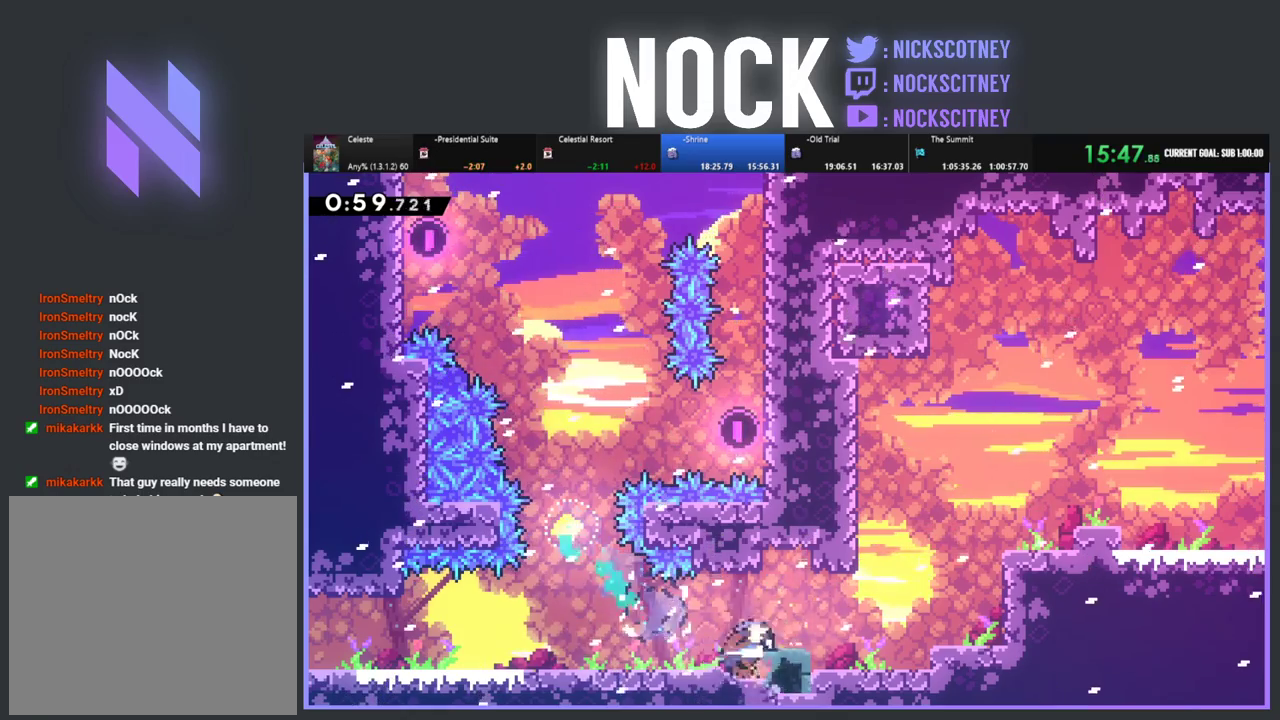
{"buttons": ["CROSS", "R2", "DPAD_RIGHT"], "left_stick": "center", "events": [[83, "CIRCLE", "up"], [383, "CROSS", "down"], [400, "R2", "down"]]}
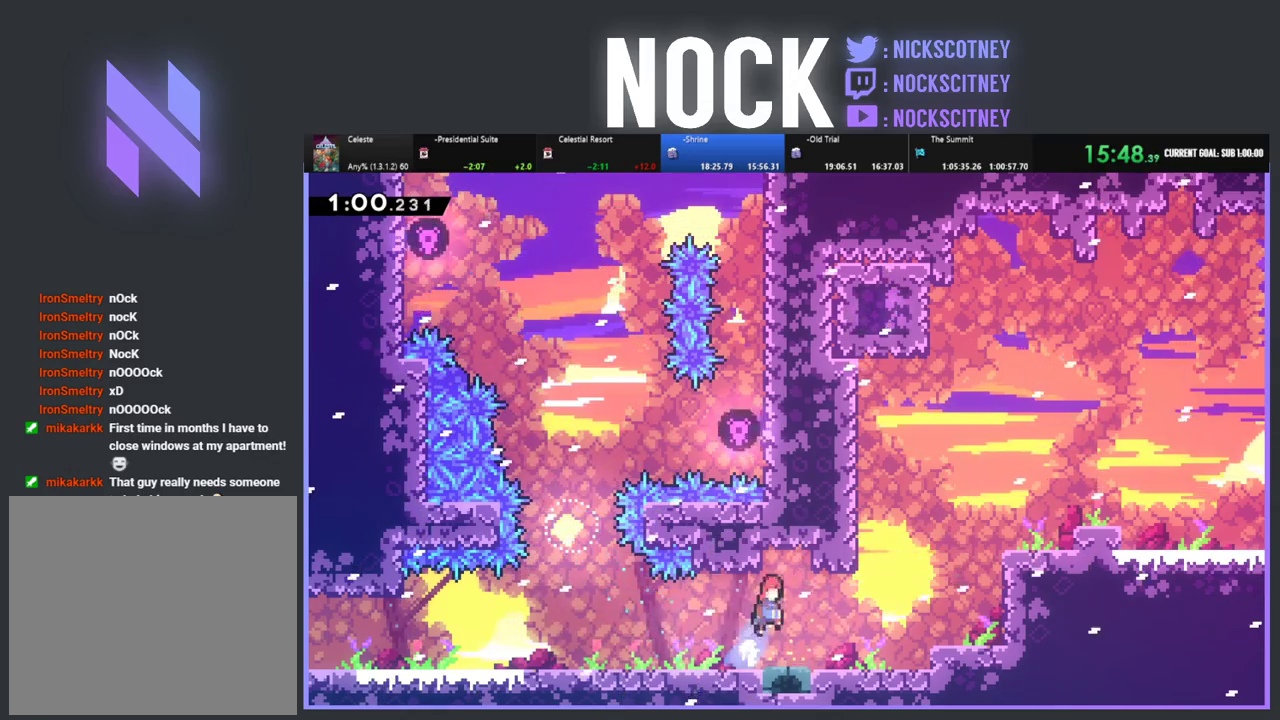
{"buttons": ["DPAD_RIGHT"], "left_stick": "center", "events": [[67, "CROSS", "up"], [317, "R2", "up"]]}
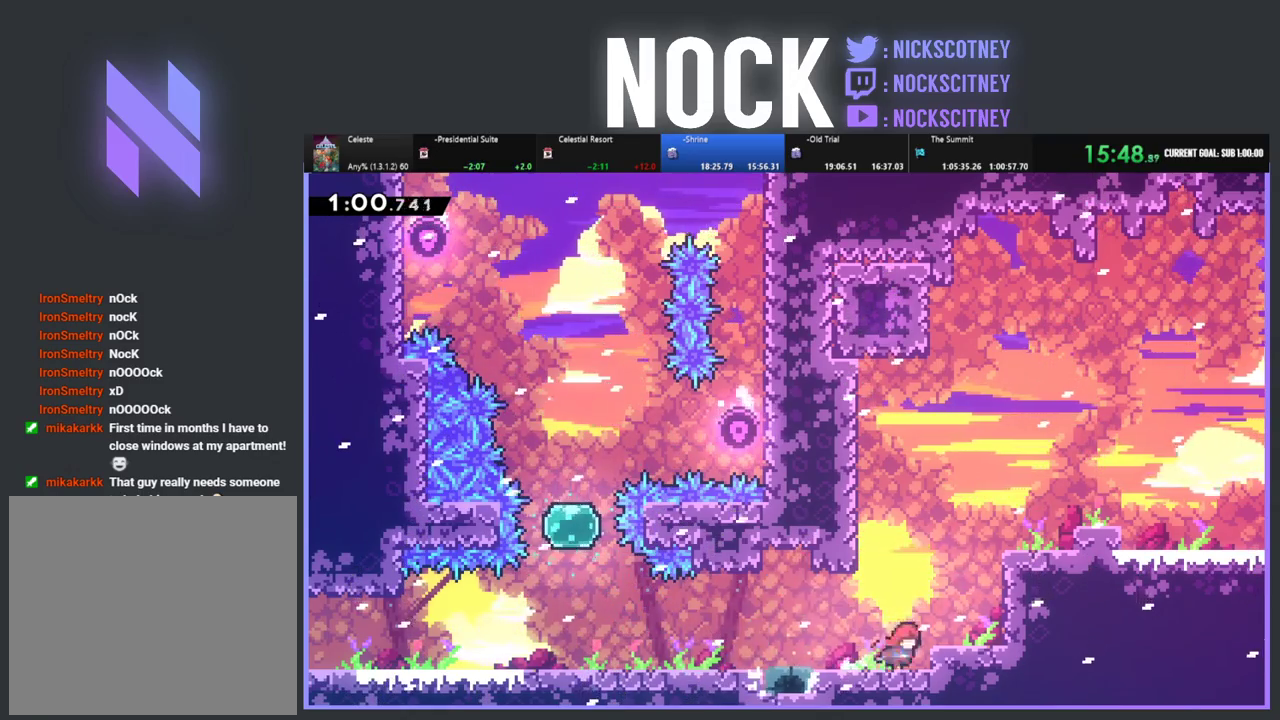
{"buttons": ["R2", "DPAD_UP", "DPAD_RIGHT"], "left_stick": "center", "events": [[17, "CROSS", "down"], [33, "R2", "down"], [67, "DPAD_UP", "down"], [183, "CROSS", "up"], [217, "CIRCLE", "down"], [450, "CIRCLE", "up"]]}
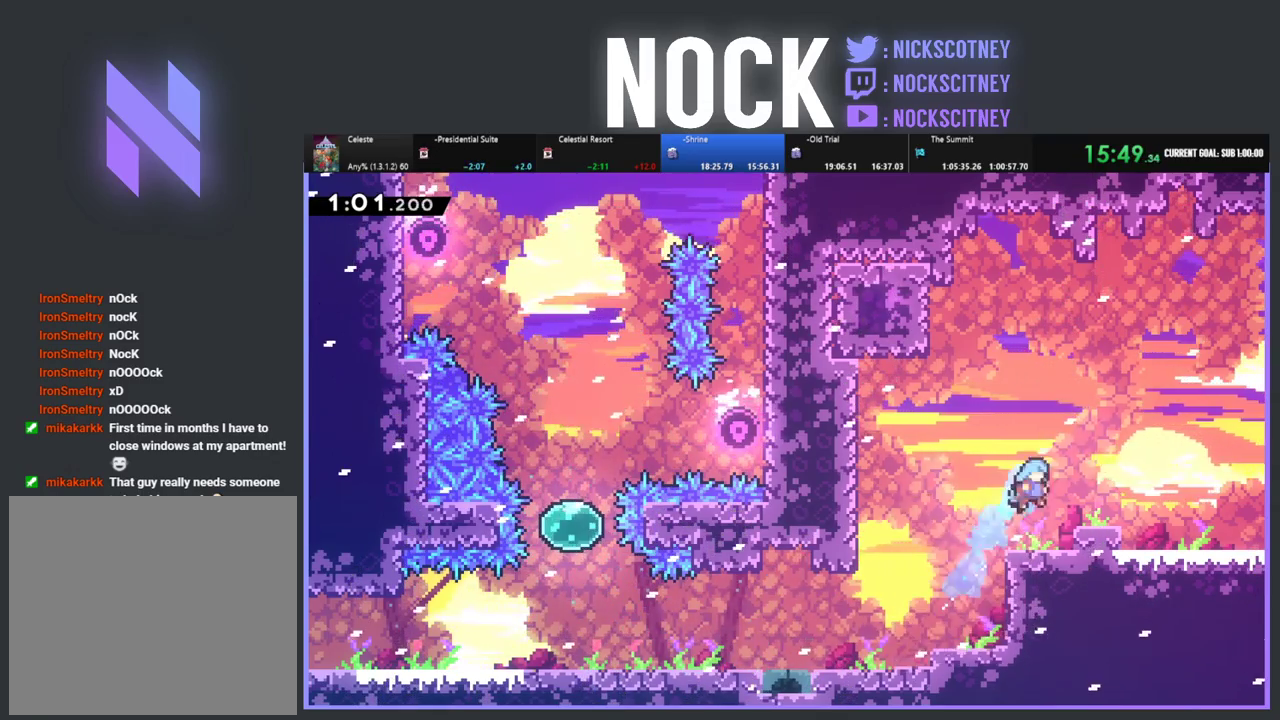
{"buttons": ["CROSS", "CIRCLE", "DPAD_DOWN", "DPAD_RIGHT"], "left_stick": "center", "events": [[33, "DPAD_UP", "up"], [317, "DPAD_DOWN", "down"], [350, "CIRCLE", "down"], [383, "R2", "up"], [417, "CROSS", "down"]]}
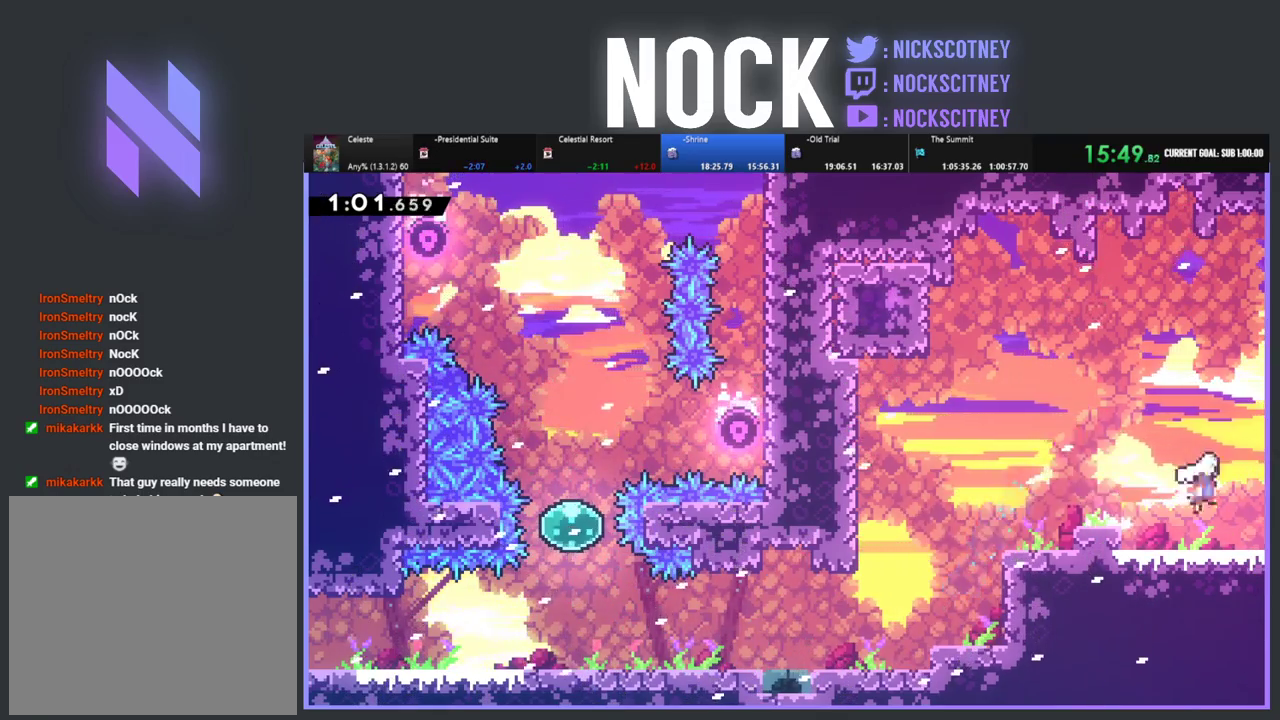
{"buttons": ["DPAD_RIGHT"], "left_stick": "center", "events": [[133, "CROSS", "up"], [150, "CIRCLE", "up"], [167, "DPAD_DOWN", "up"], [200, "DPAD_RIGHT", "up"], [367, "DPAD_RIGHT", "down"]]}
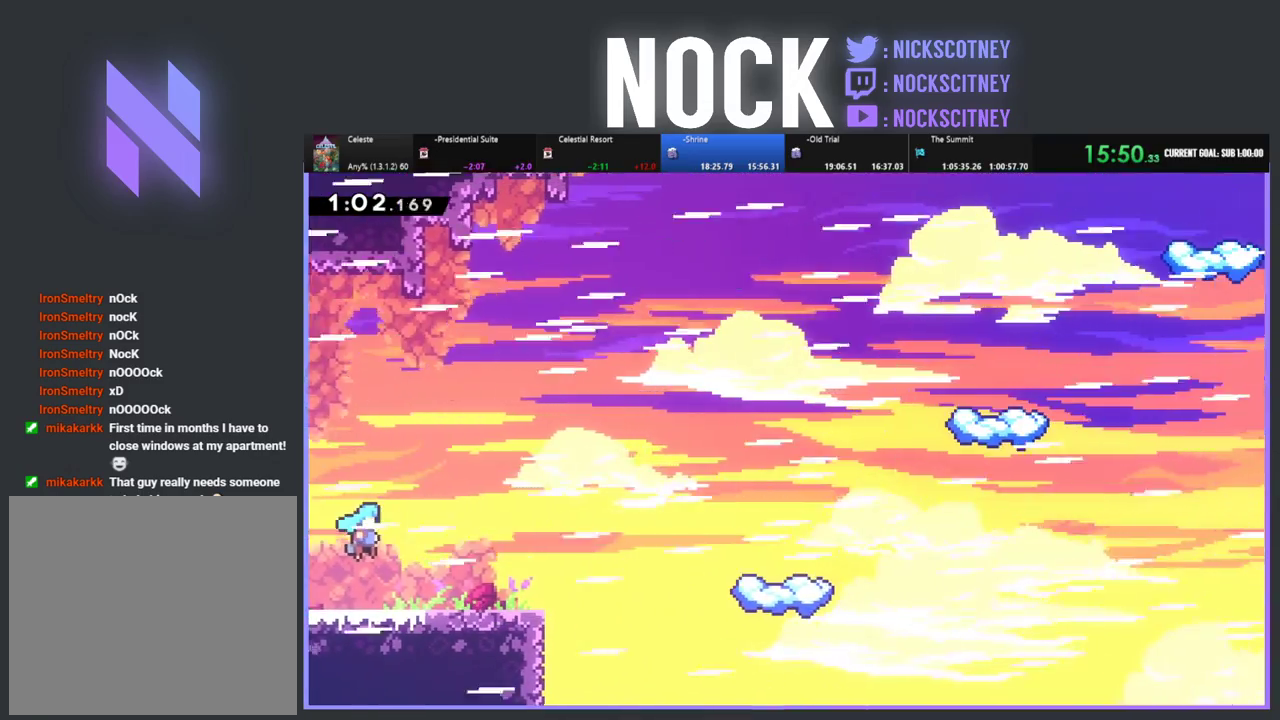
{"buttons": ["R2", "DPAD_RIGHT"], "left_stick": "center", "events": [[133, "DPAD_RIGHT", "up"], [350, "DPAD_RIGHT", "down"], [367, "R2", "down"]]}
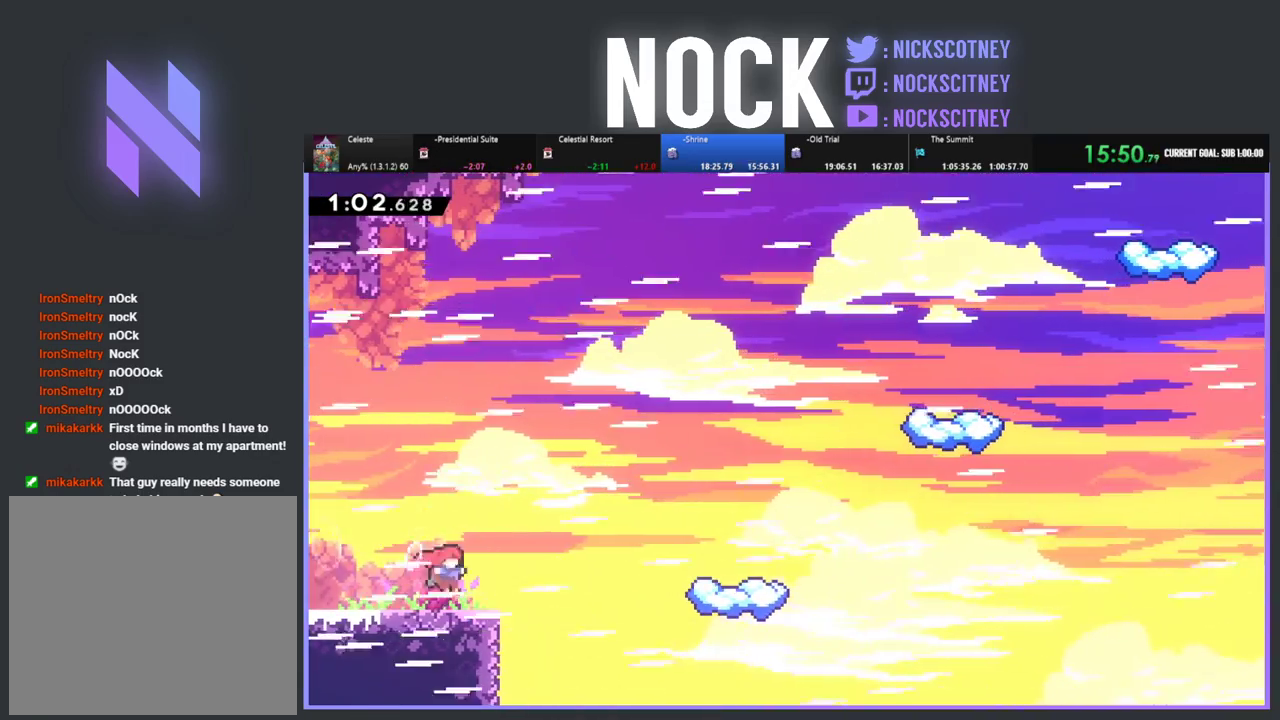
{"buttons": ["R2", "DPAD_UP", "DPAD_RIGHT"], "left_stick": "center", "events": [[67, "CROSS", "down"], [350, "CROSS", "up"], [450, "DPAD_UP", "down"]]}
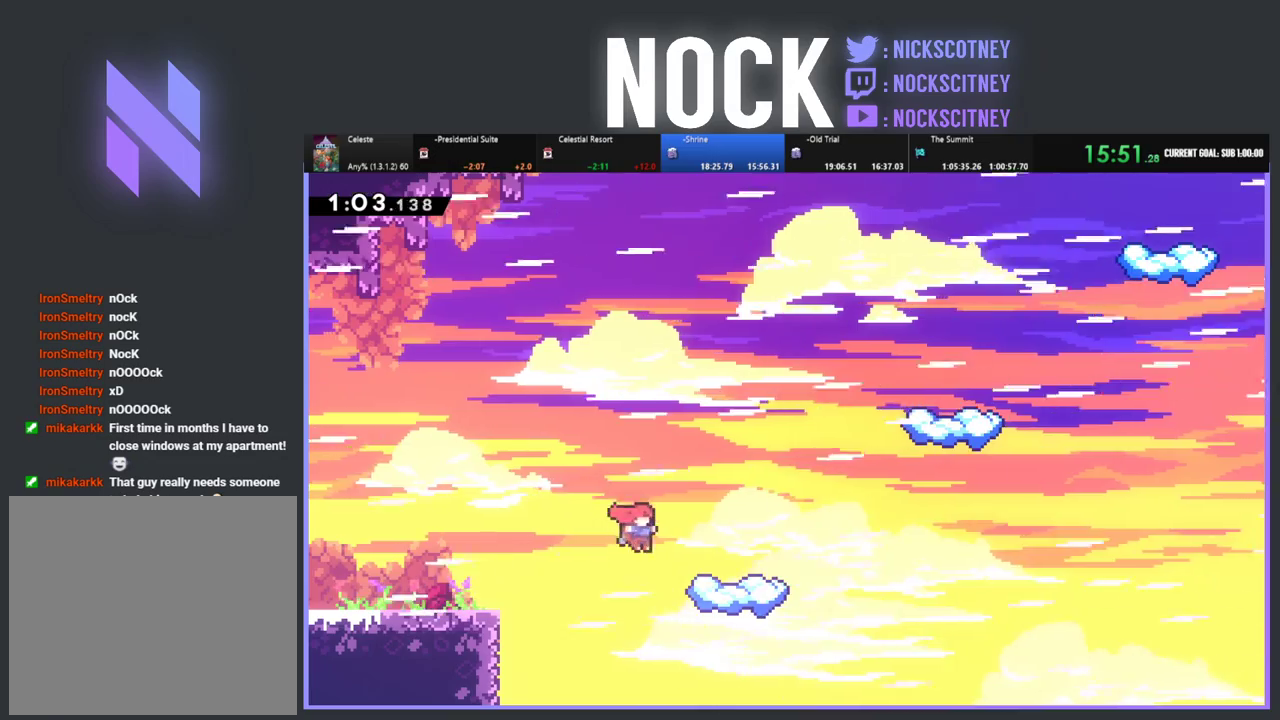
{"buttons": ["CIRCLE", "R2", "DPAD_UP"], "left_stick": "center", "events": [[283, "CIRCLE", "down"], [333, "DPAD_RIGHT", "up"]]}
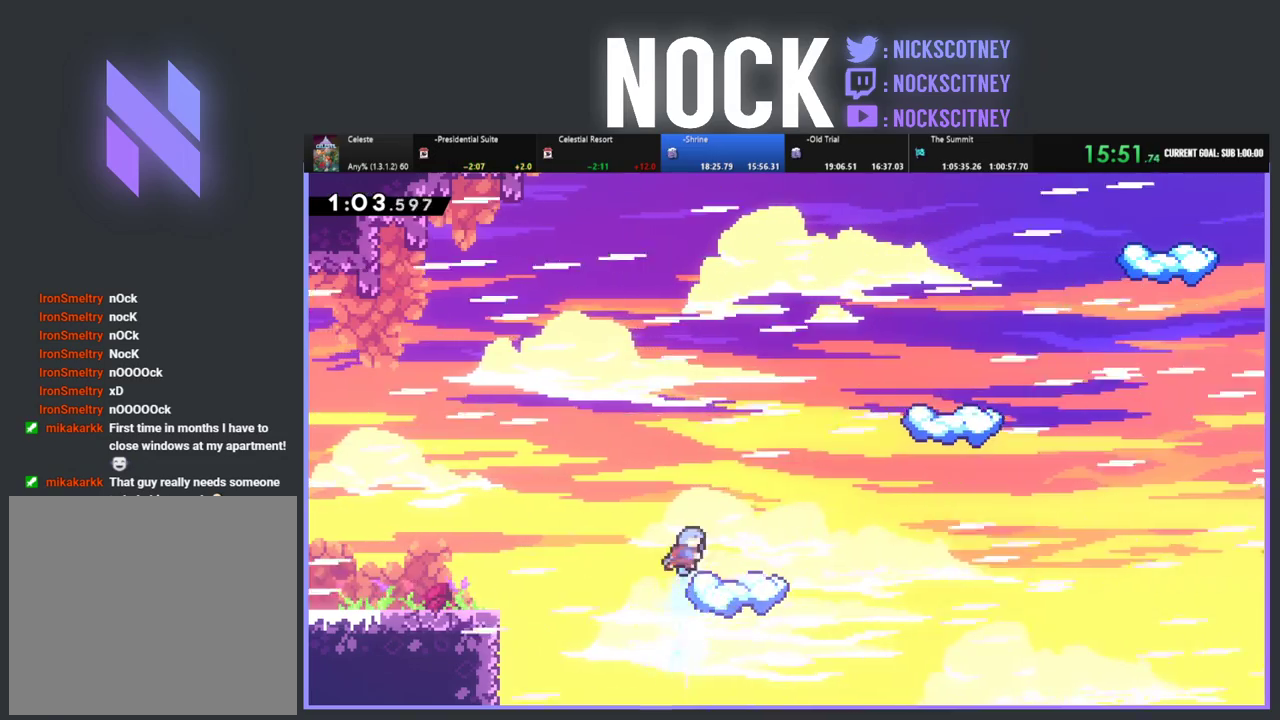
{"buttons": ["R2", "DPAD_RIGHT"], "left_stick": "center", "events": [[67, "DPAD_RIGHT", "down"], [133, "DPAD_UP", "up"], [183, "CIRCLE", "up"]]}
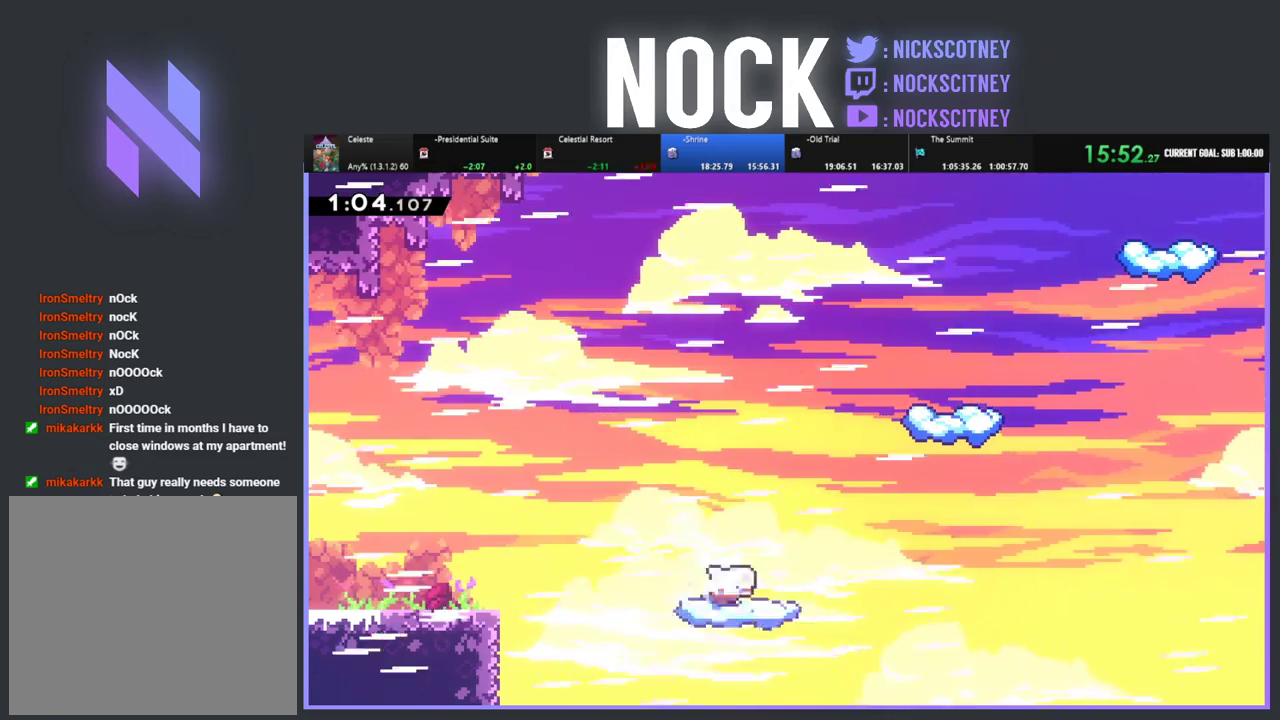
{"buttons": ["CROSS", "R2", "DPAD_UP", "DPAD_RIGHT"], "left_stick": "center", "events": [[50, "DPAD_UP", "down"], [250, "CROSS", "down"]]}
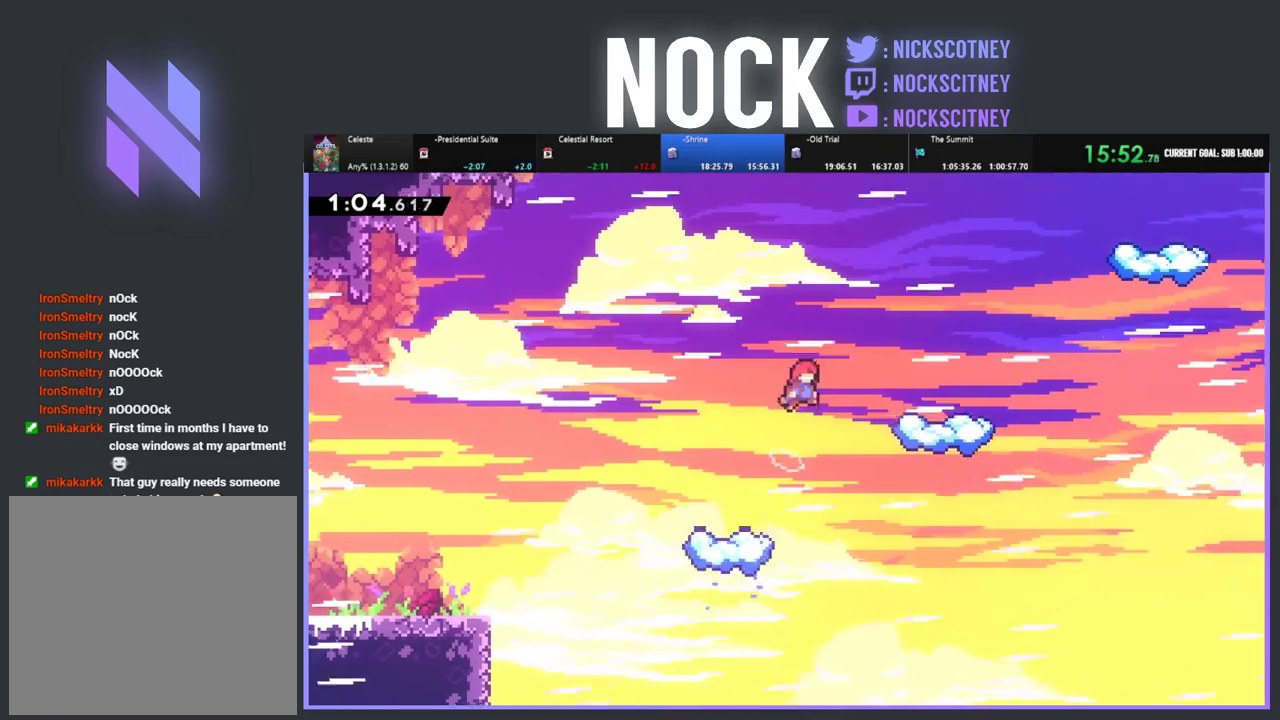
{"buttons": ["R2"], "left_stick": "center", "events": [[117, "CROSS", "up"], [233, "CIRCLE", "down"], [333, "CIRCLE", "up"], [450, "DPAD_RIGHT", "up"], [483, "DPAD_UP", "up"]]}
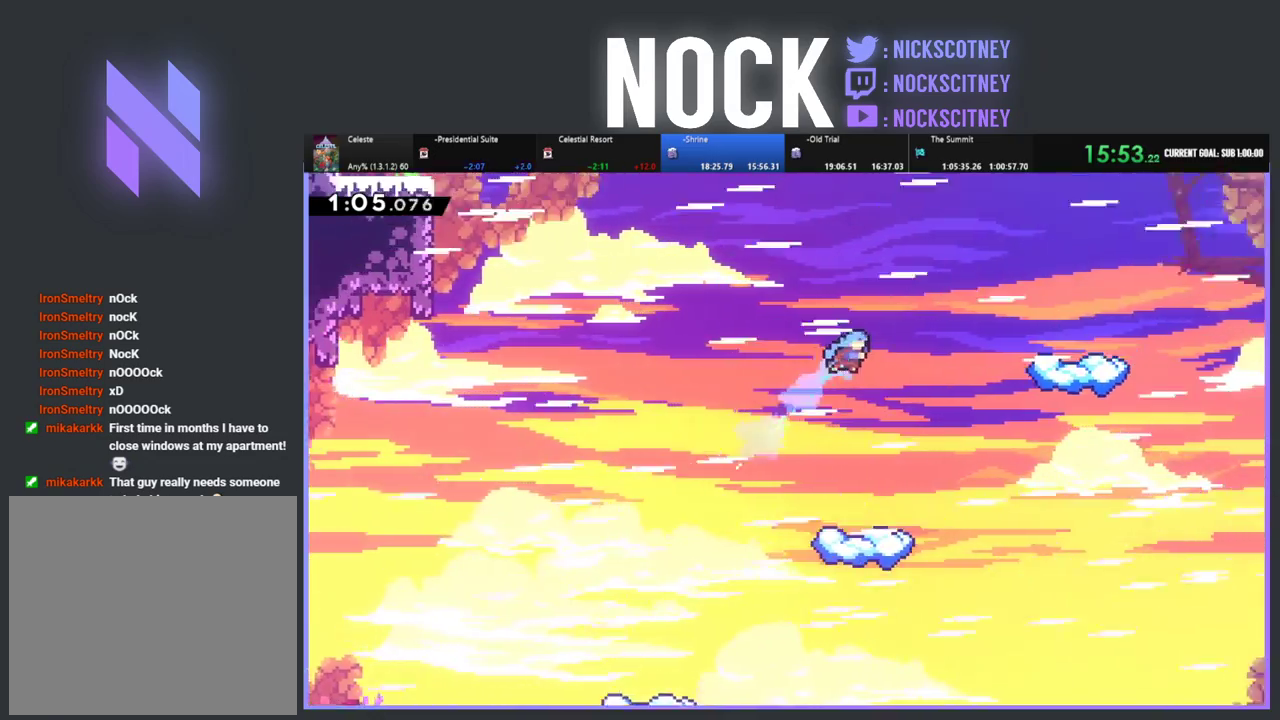
{"buttons": ["R2", "DPAD_RIGHT"], "left_stick": "center", "events": [[283, "DPAD_RIGHT", "down"]]}
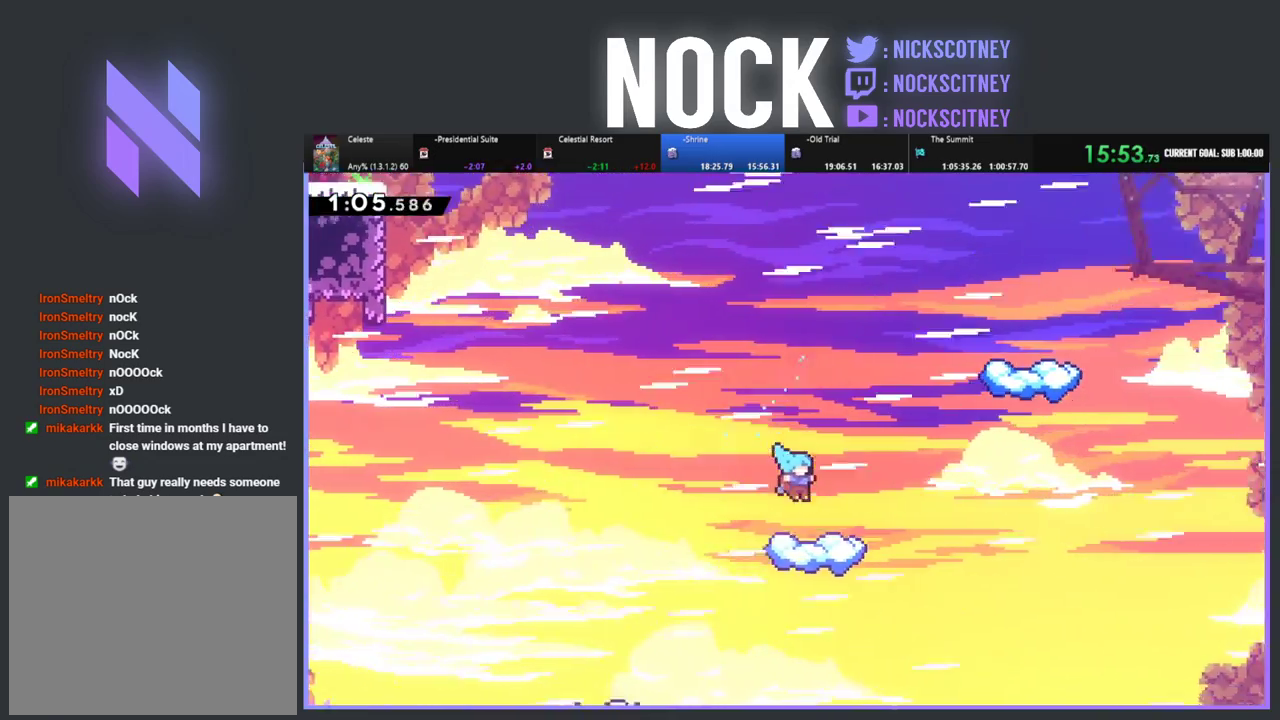
{"buttons": ["CROSS", "R2", "DPAD_UP", "DPAD_RIGHT"], "left_stick": "center", "events": [[167, "DPAD_UP", "down"], [350, "CROSS", "down"]]}
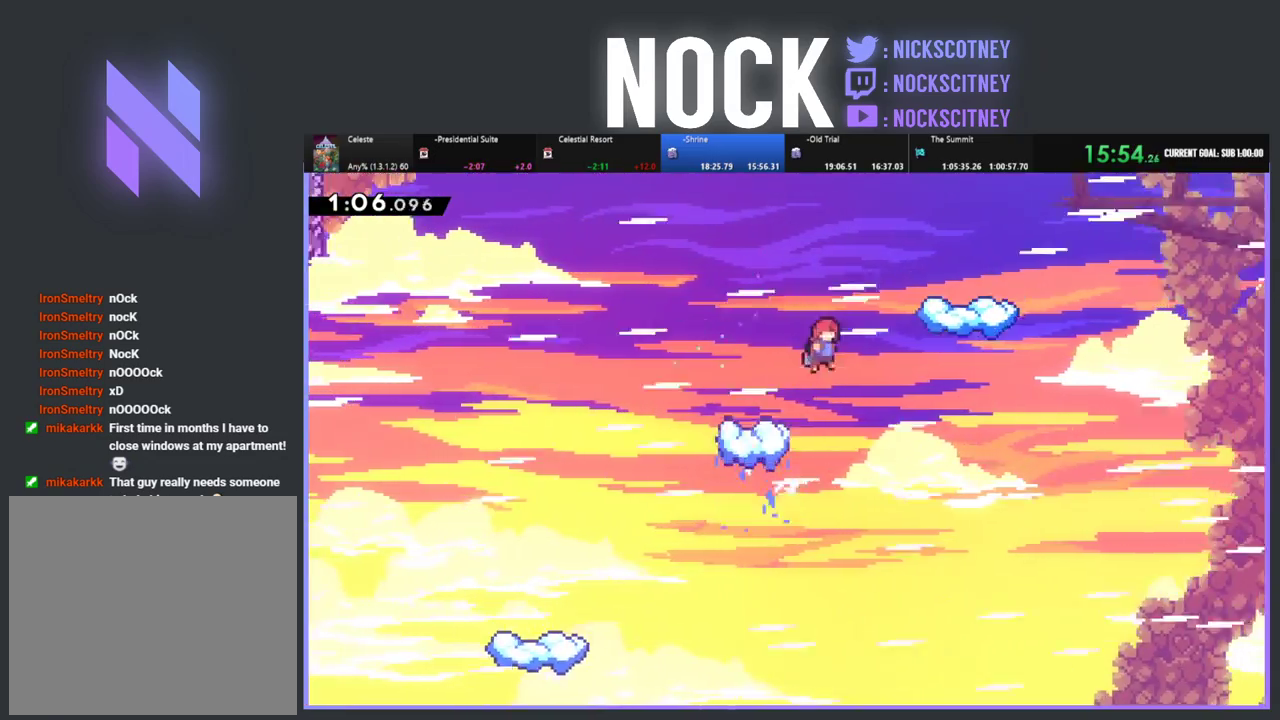
{"buttons": ["R2", "DPAD_UP", "DPAD_RIGHT"], "left_stick": "center", "events": [[217, "CROSS", "up"]]}
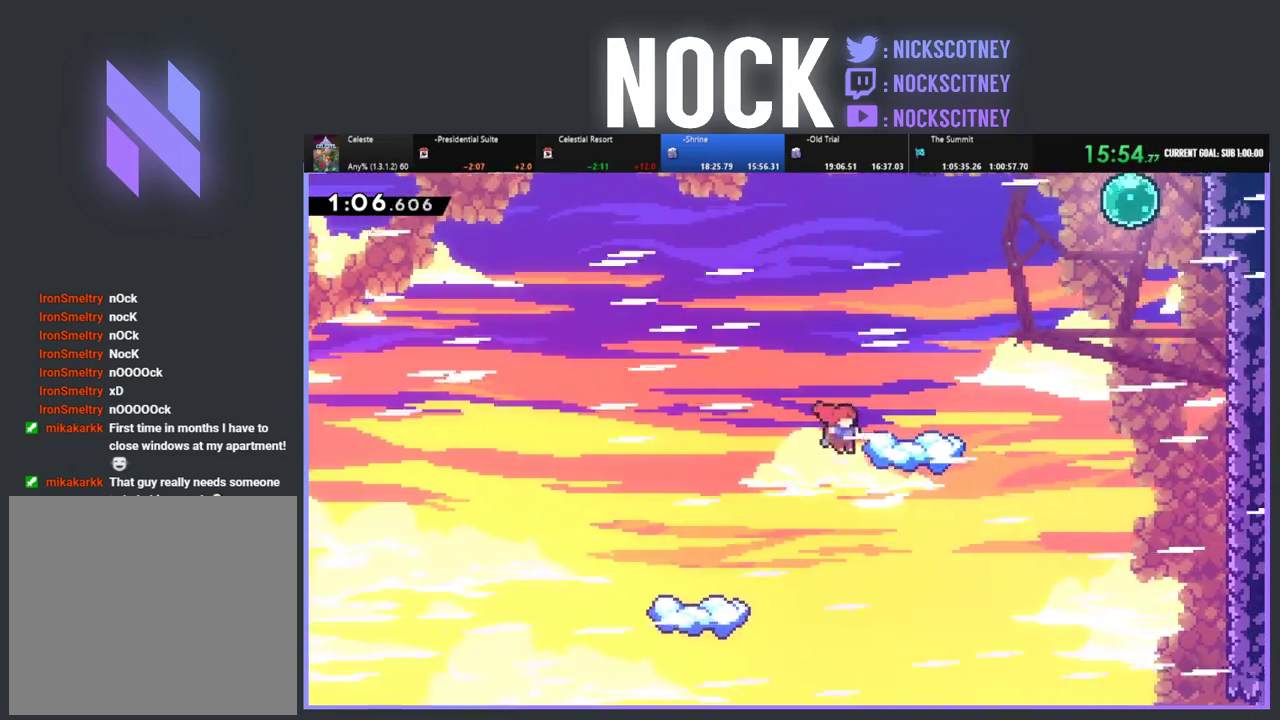
{"buttons": ["R2"], "left_stick": "center", "events": [[67, "CIRCLE", "down"], [233, "DPAD_RIGHT", "up"], [250, "CIRCLE", "up"], [383, "DPAD_UP", "up"]]}
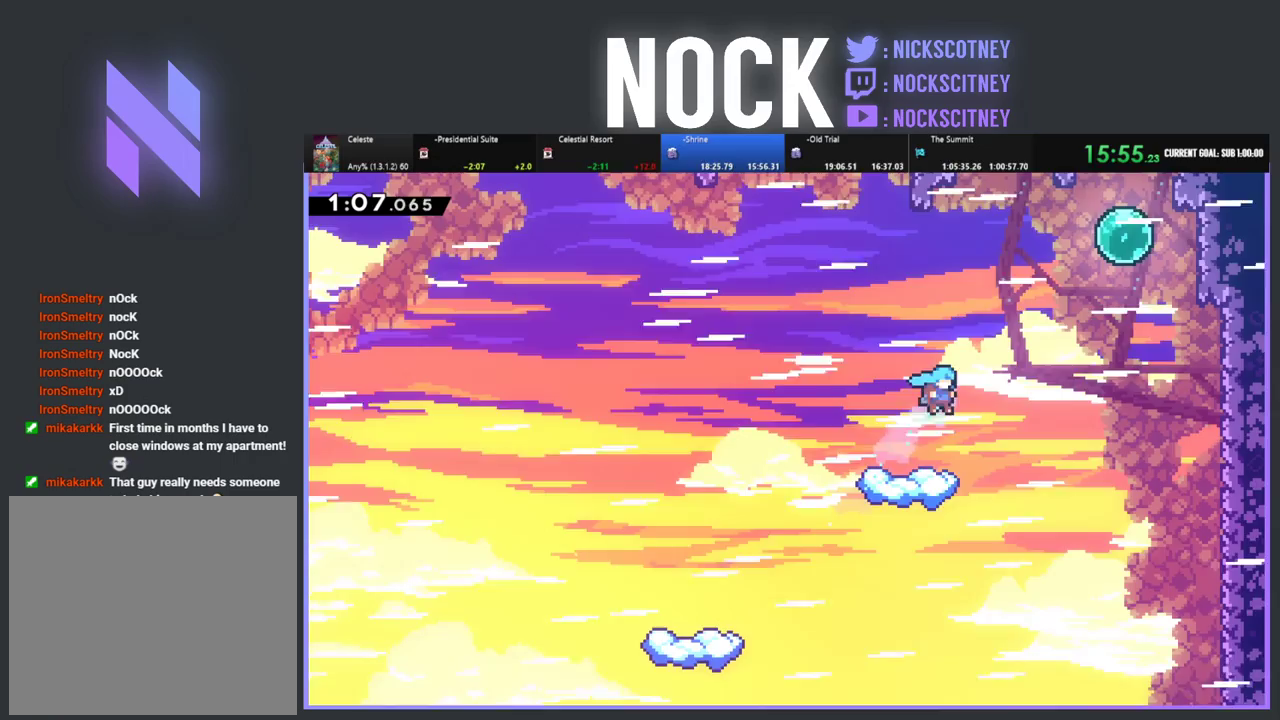
{"buttons": ["CROSS", "R2", "DPAD_UP", "DPAD_RIGHT"], "left_stick": "center", "events": [[217, "DPAD_RIGHT", "down"], [217, "DPAD_UP", "down"], [450, "CROSS", "down"]]}
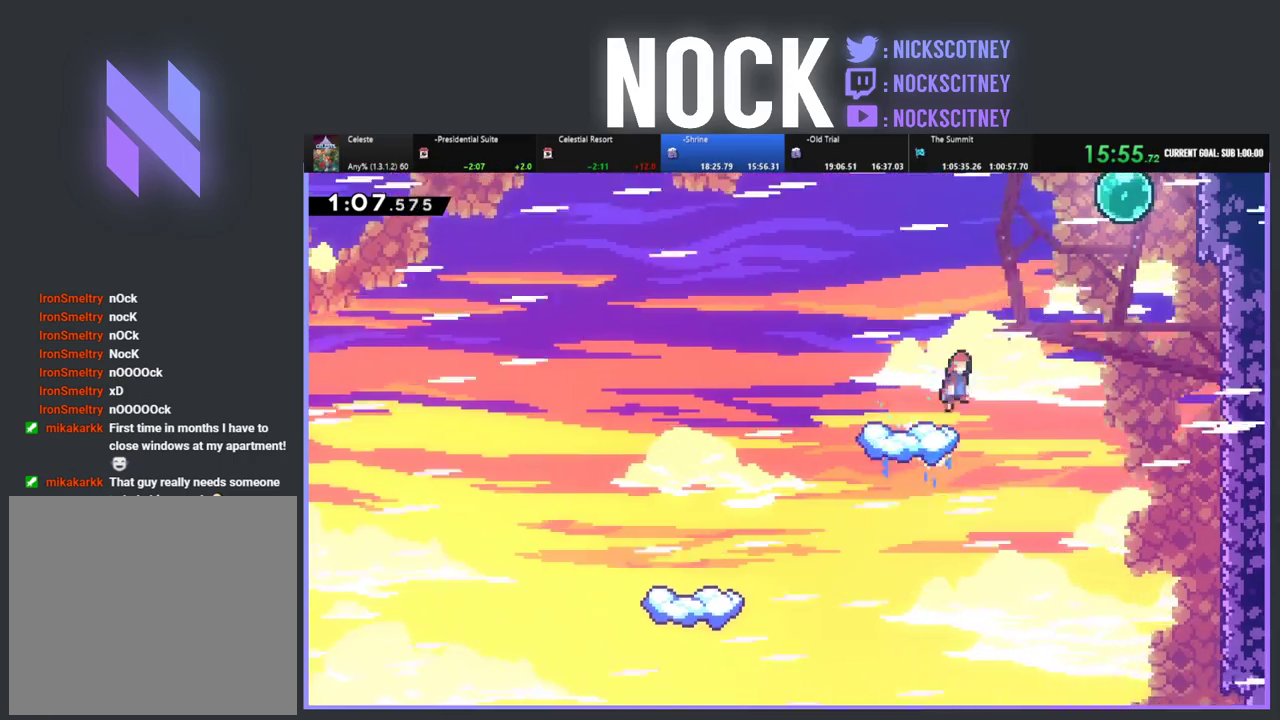
{"buttons": ["CIRCLE", "R2", "DPAD_RIGHT"], "left_stick": "center", "events": [[300, "CROSS", "up"], [417, "CIRCLE", "down"], [417, "DPAD_UP", "up"]]}
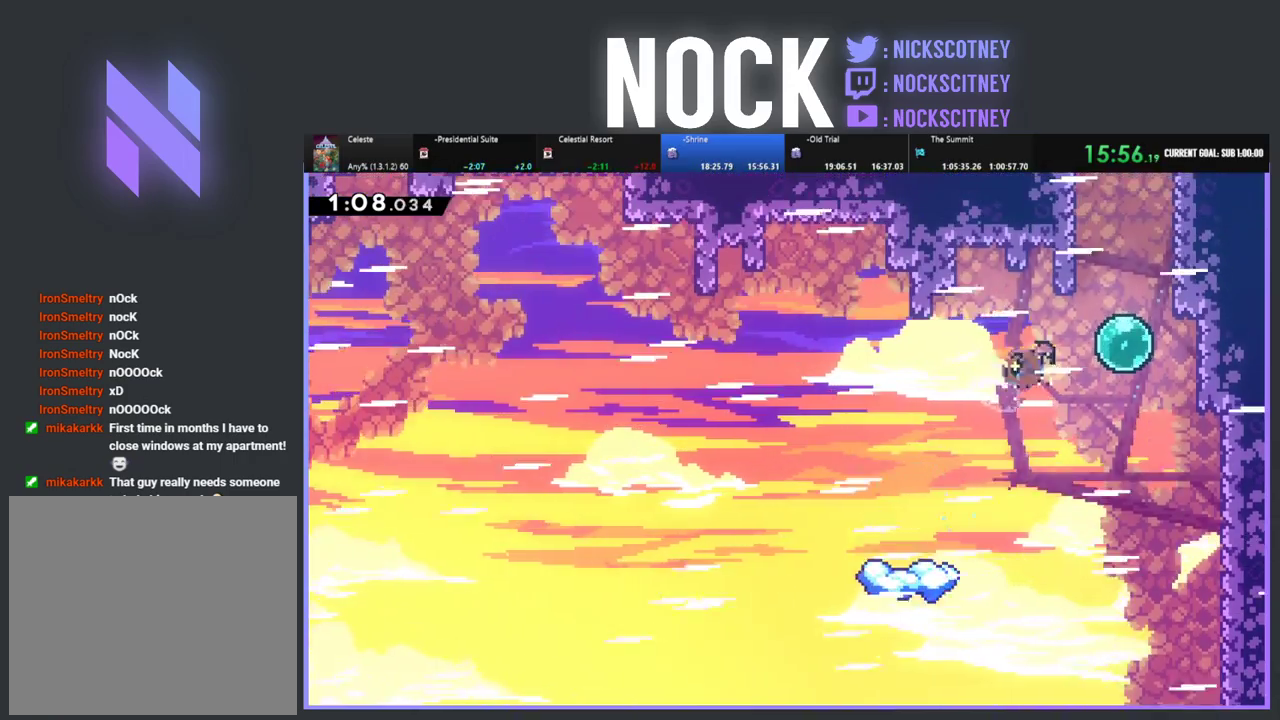
{"buttons": ["R2", "DPAD_UP"], "left_stick": "center", "events": [[133, "CIRCLE", "up"], [200, "DPAD_UP", "down"], [250, "DPAD_RIGHT", "up"]]}
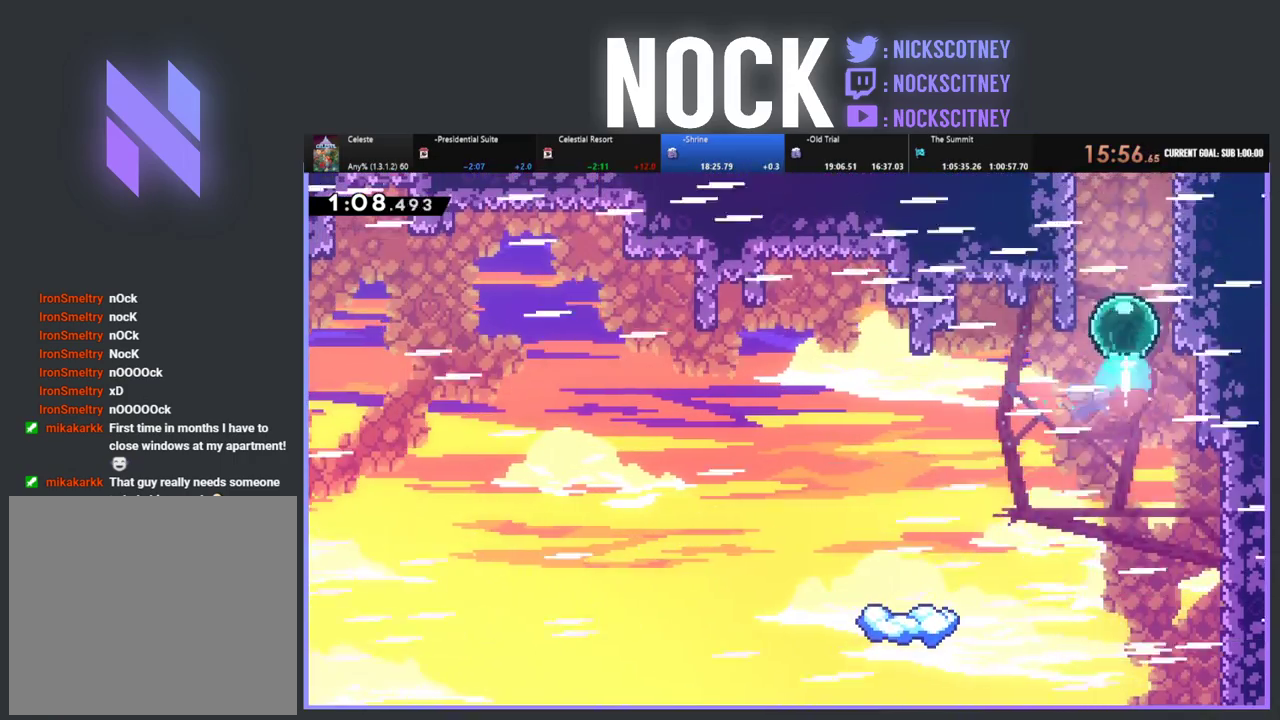
{"buttons": ["R2", "DPAD_UP"], "left_stick": "center", "events": [[117, "DPAD_RIGHT", "down"], [250, "CIRCLE", "down"], [433, "CIRCLE", "up"], [483, "DPAD_RIGHT", "up"]]}